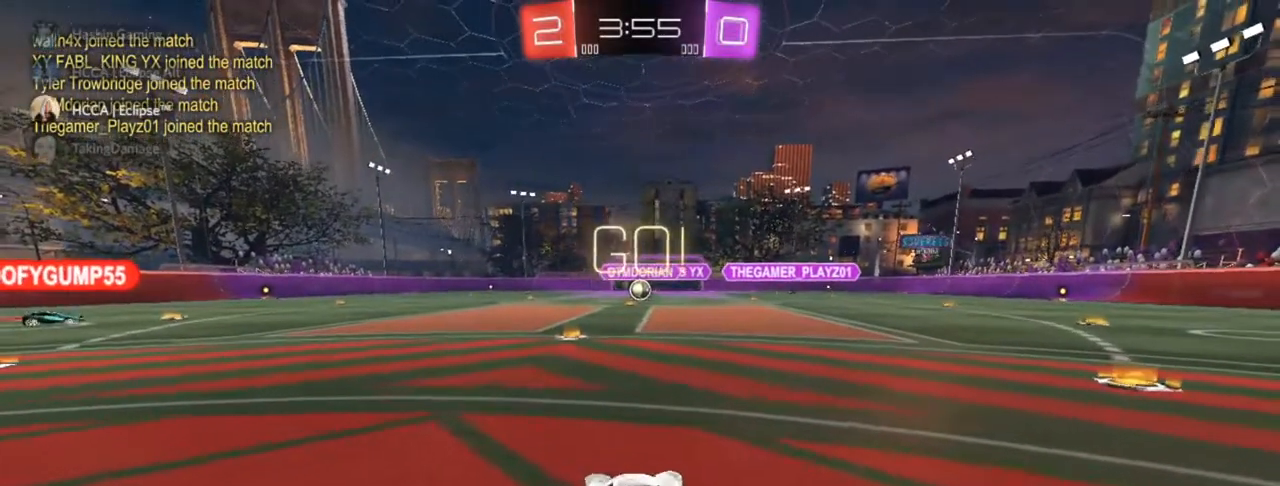
Gameplay with a controller (PlayStation layout); each line is a JSON object with the inputs held at the frame after it. "events" lists button and stick changes between this image and that frame as [ms after this image, input, new state], when the widget could be followed in between.
{"buttons": ["R2"], "left_stick": "up", "right_stick": "center", "events": [[133, "CROSS", "down"], [150, "left_stick", "up"], [217, "CIRCLE", "up"], [217, "CROSS", "up"], [283, "CROSS", "down"], [383, "CROSS", "up"]]}
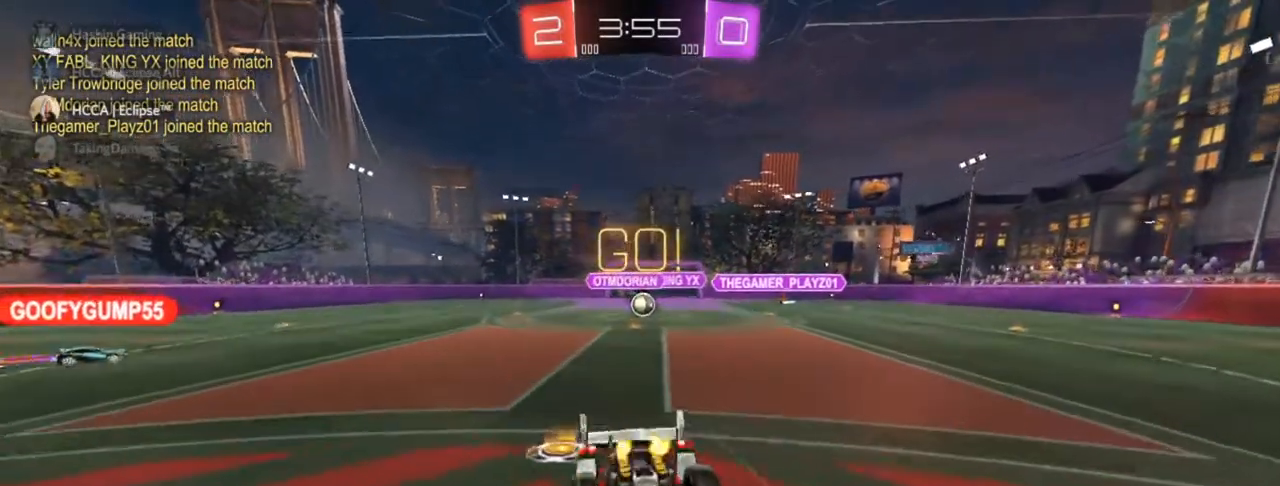
{"buttons": ["R2"], "left_stick": "center", "right_stick": "center", "events": [[450, "left_stick", "center"]]}
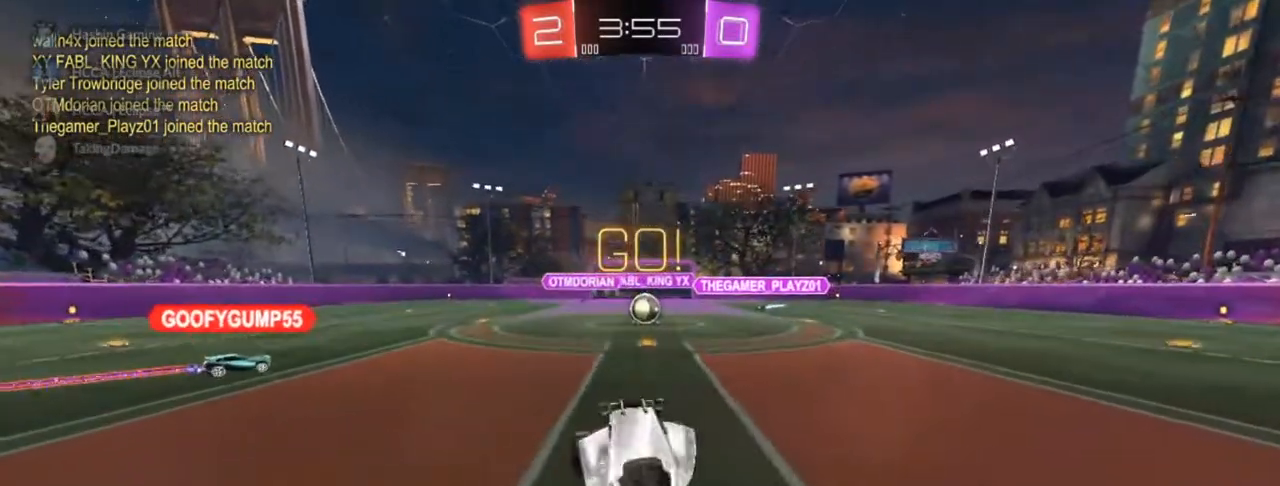
{"buttons": ["R2"], "left_stick": "center", "right_stick": "center", "events": [[100, "left_stick", "up-right"], [483, "left_stick", "center"]]}
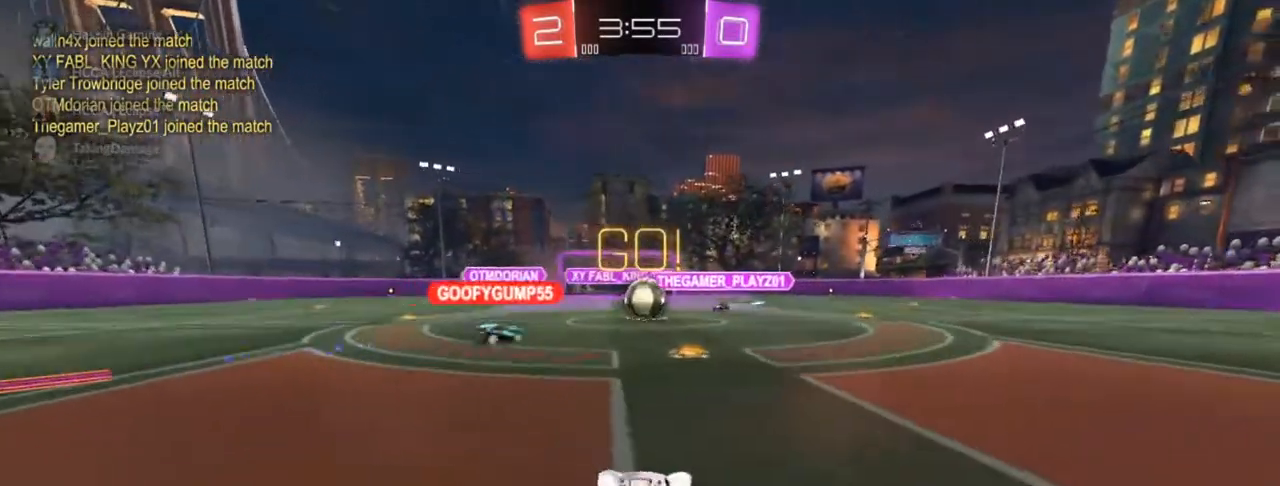
{"buttons": ["R2"], "left_stick": "left", "right_stick": "center", "events": [[200, "left_stick", "left"], [300, "left_stick", "center"], [350, "left_stick", "right"], [417, "left_stick", "center"], [467, "left_stick", "left"]]}
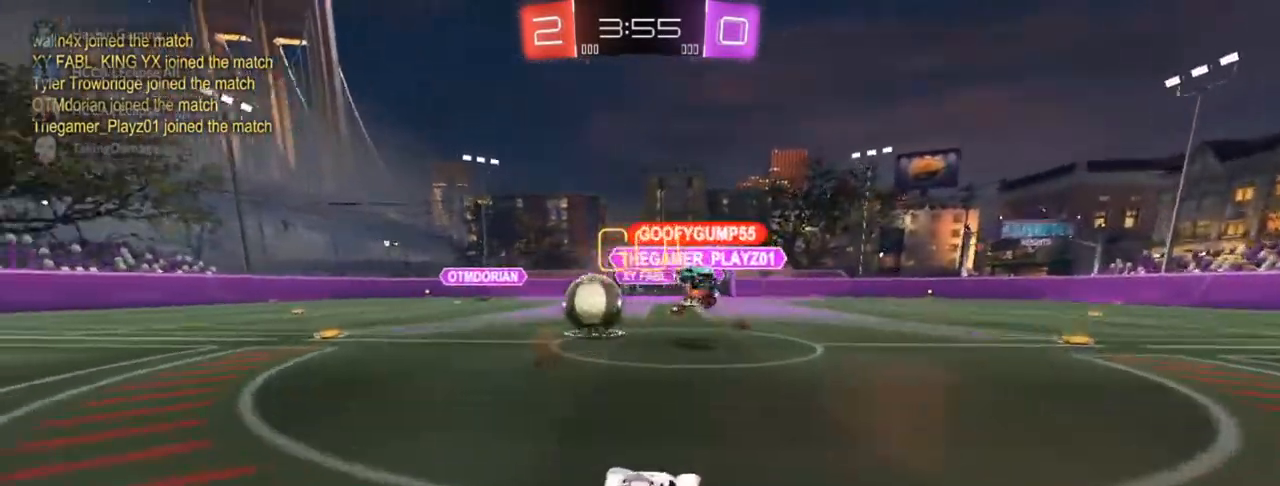
{"buttons": ["CIRCLE", "R2"], "left_stick": "left", "right_stick": "center", "events": [[33, "L1", "down"], [83, "L1", "up"], [100, "CIRCLE", "down"]]}
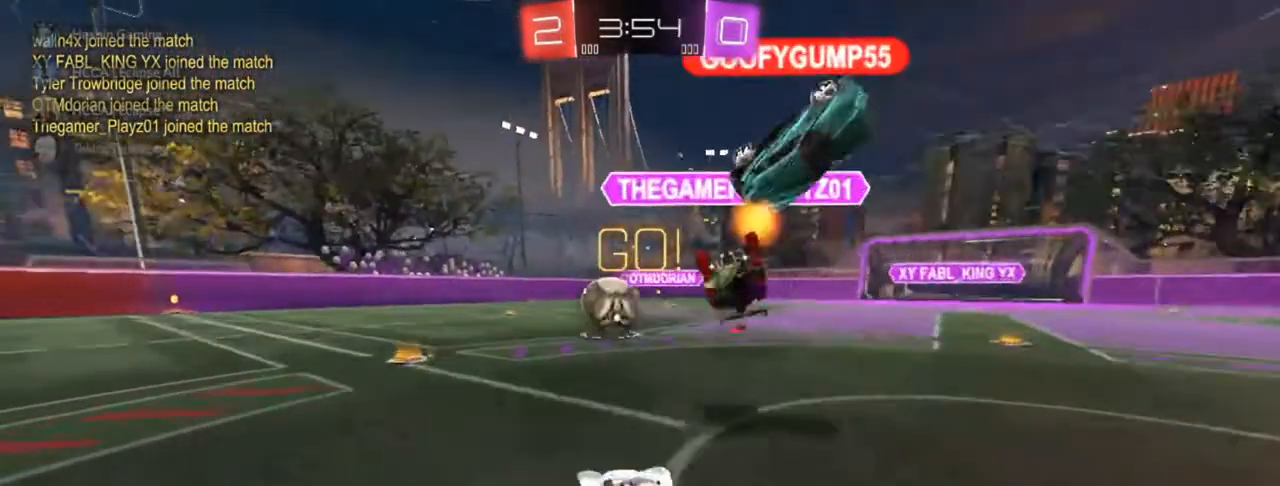
{"buttons": ["CIRCLE", "R2"], "left_stick": "center", "right_stick": "center", "events": [[83, "left_stick", "center"]]}
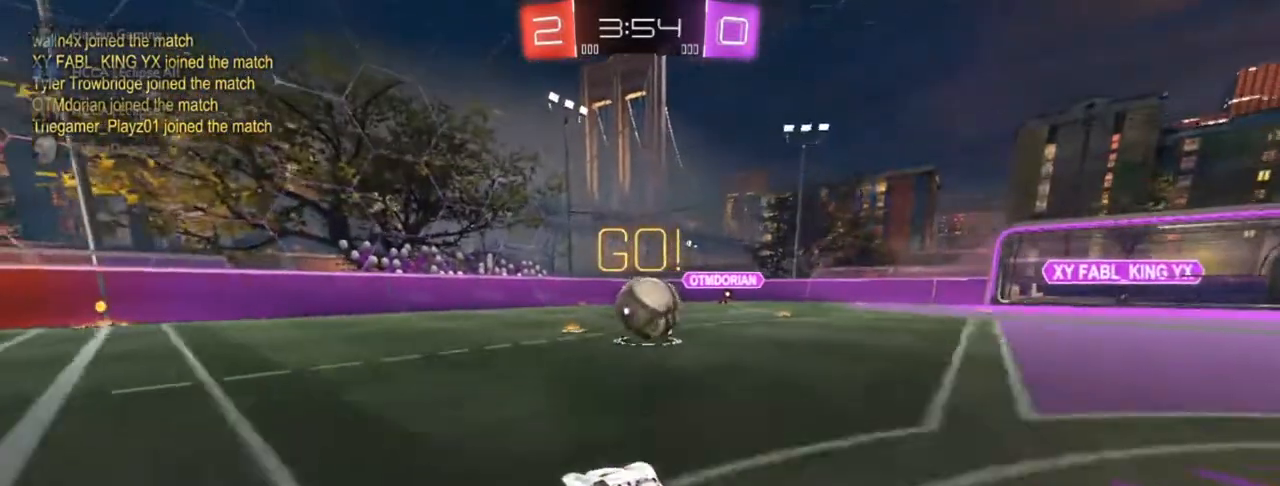
{"buttons": ["R2"], "left_stick": "left", "right_stick": "center", "events": [[100, "left_stick", "right"], [217, "CIRCLE", "up"], [283, "left_stick", "center"], [417, "left_stick", "left"]]}
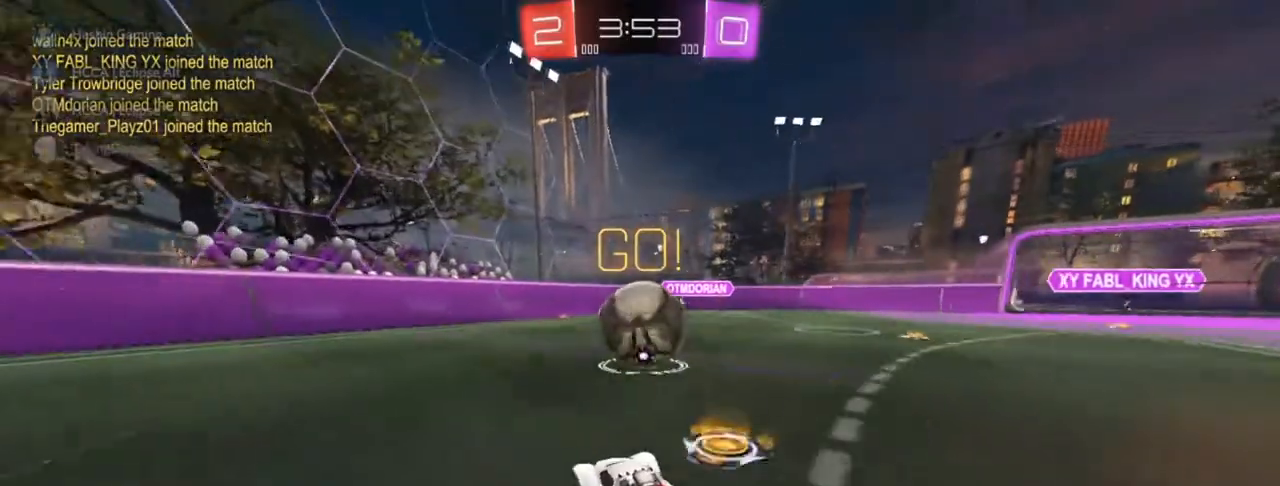
{"buttons": ["R2"], "left_stick": "right", "right_stick": "center", "events": [[217, "left_stick", "center"], [283, "left_stick", "right"], [383, "SQUARE", "down"], [467, "SQUARE", "up"]]}
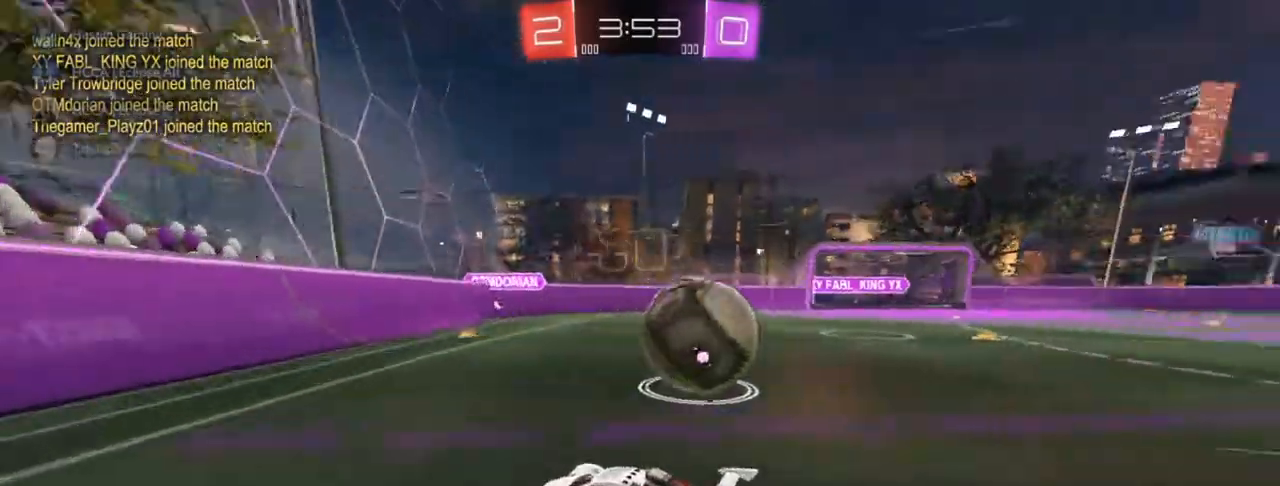
{"buttons": [], "left_stick": "right", "right_stick": "center", "events": [[200, "R2", "up"], [250, "L2", "down"], [483, "L2", "up"]]}
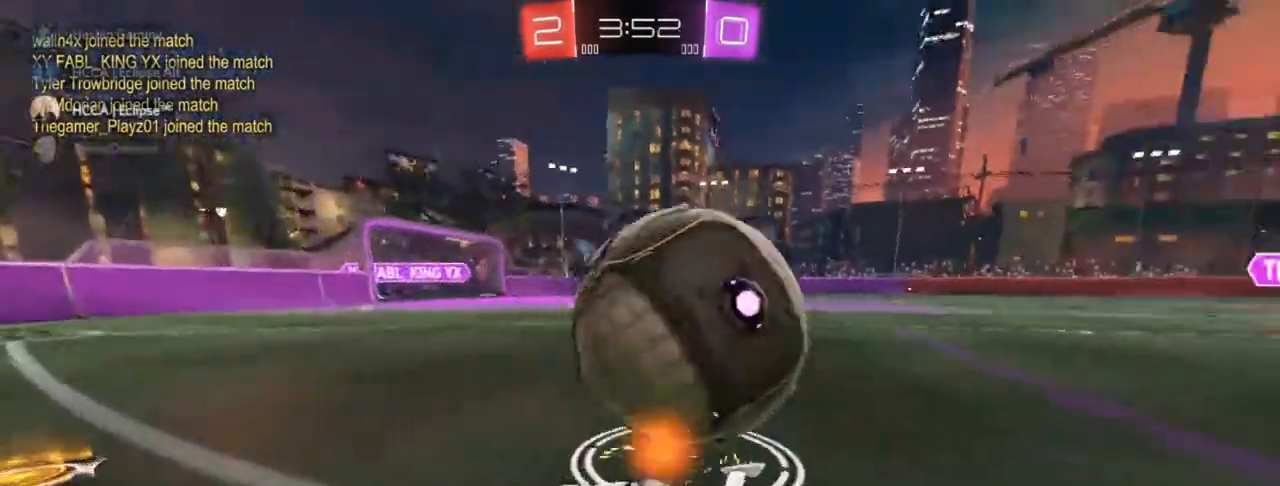
{"buttons": ["CROSS", "CIRCLE", "SQUARE", "TRIANGLE", "R2"], "left_stick": "up-right", "right_stick": "center", "events": [[67, "R2", "down"], [217, "R2", "up"], [250, "left_stick", "down-right"], [267, "CROSS", "down"], [367, "CROSS", "up"], [433, "CROSS", "down"], [433, "R2", "down"], [450, "left_stick", "up-right"], [483, "CIRCLE", "down"], [483, "SQUARE", "down"], [483, "TRIANGLE", "down"]]}
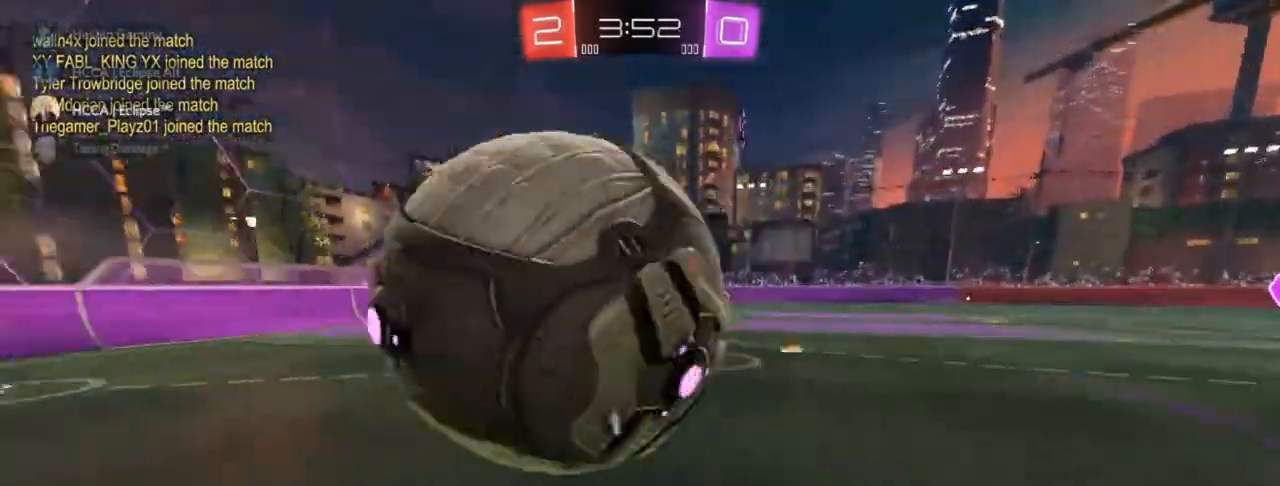
{"buttons": ["CROSS", "SQUARE", "TRIANGLE", "R2"], "left_stick": "up-right", "right_stick": "center", "events": [[233, "SQUARE", "up"], [250, "CIRCLE", "up"], [250, "CROSS", "up"], [250, "TRIANGLE", "up"], [333, "TRIANGLE", "down"], [350, "CROSS", "down"], [350, "SQUARE", "down"]]}
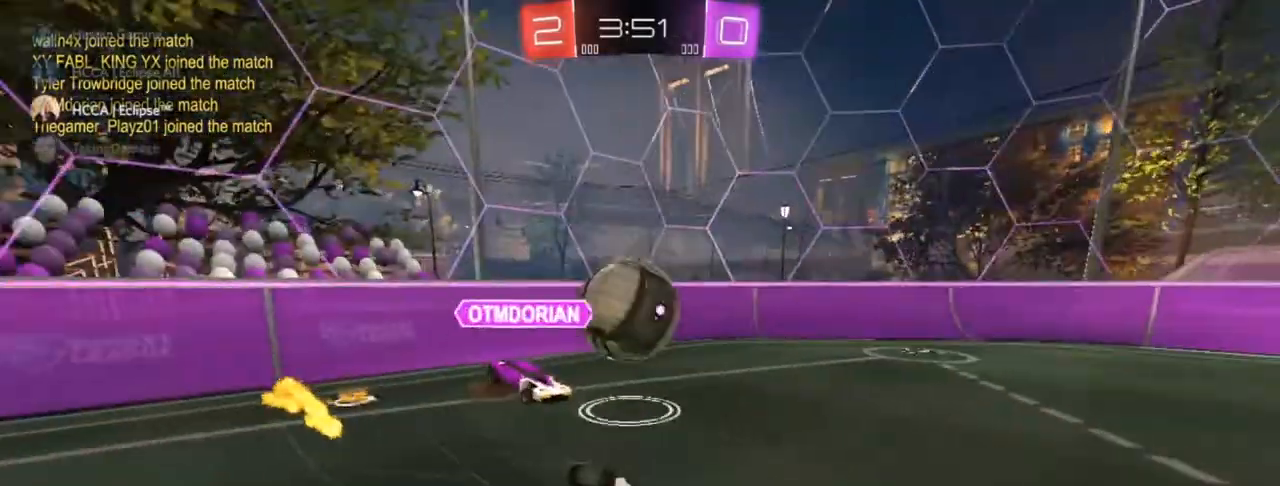
{"buttons": ["R2"], "left_stick": "left", "right_stick": "center", "events": [[50, "CROSS", "up"], [133, "TRIANGLE", "up"], [150, "SQUARE", "up"], [167, "left_stick", "center"], [317, "left_stick", "left"]]}
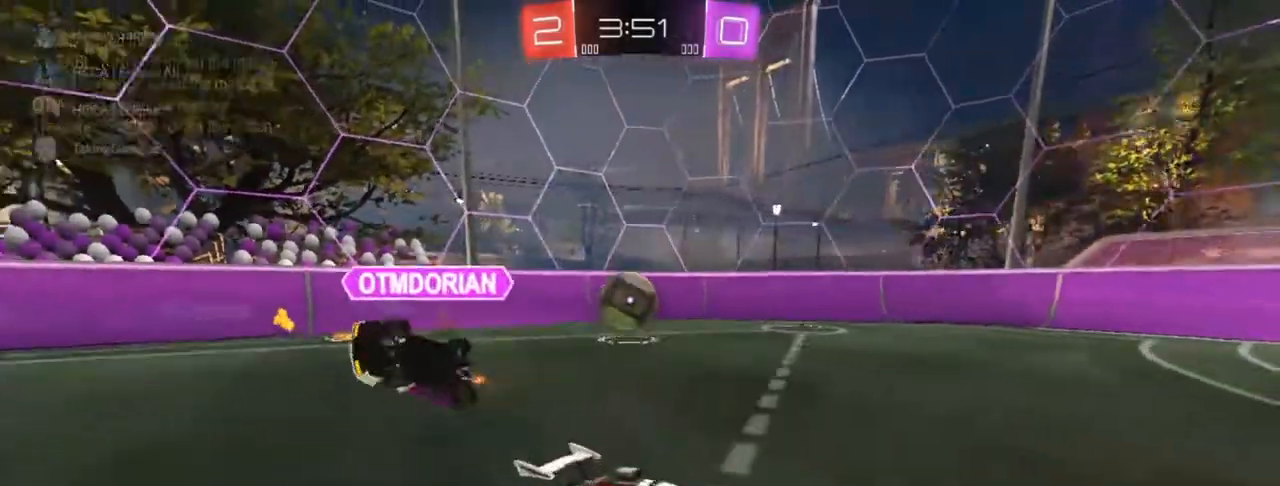
{"buttons": ["CIRCLE", "R2"], "left_stick": "left", "right_stick": "center", "events": [[67, "SQUARE", "down"], [150, "SQUARE", "up"], [350, "CIRCLE", "down"]]}
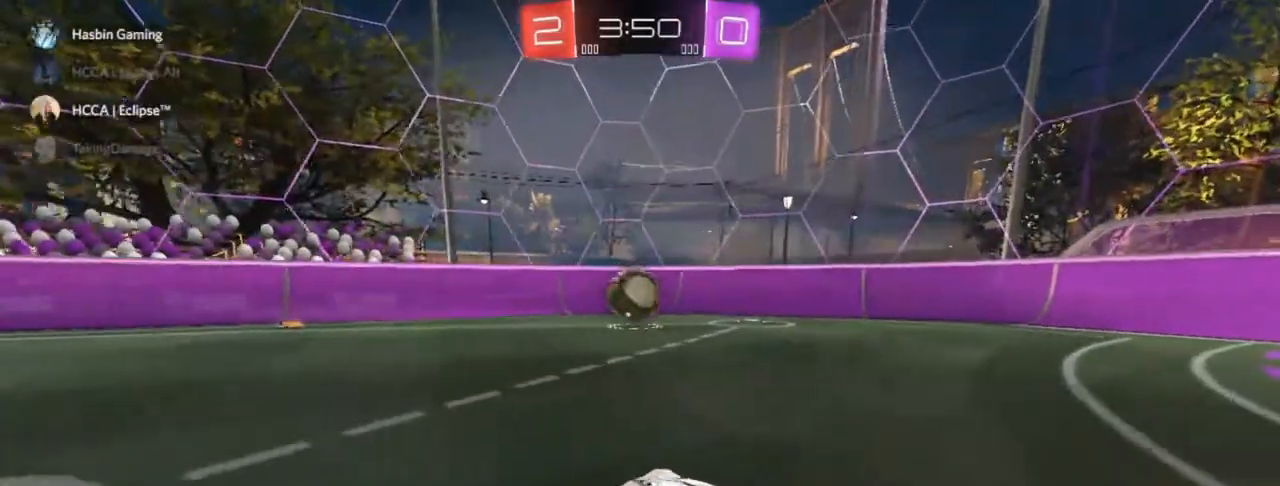
{"buttons": ["CROSS", "CIRCLE", "R2"], "left_stick": "down-right", "right_stick": "center", "events": [[100, "left_stick", "center"], [183, "CROSS", "down"], [267, "CROSS", "up"], [350, "left_stick", "up"], [467, "CROSS", "down"], [500, "left_stick", "down-right"]]}
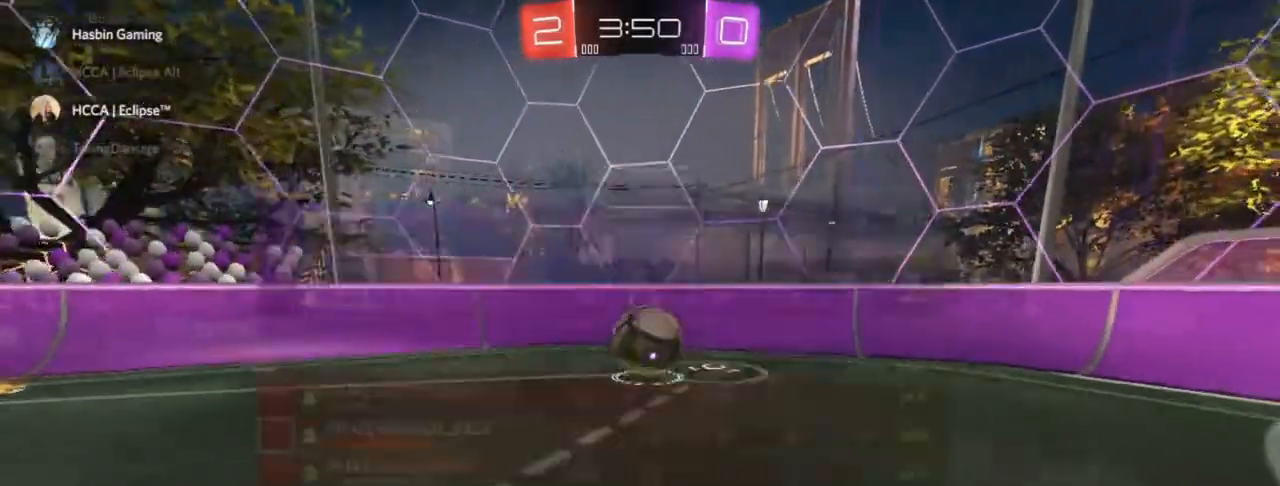
{"buttons": ["R2", "L3"], "left_stick": "down-right", "right_stick": "center", "events": [[17, "CIRCLE", "up"], [17, "CROSS", "up"], [183, "L3", "down"]]}
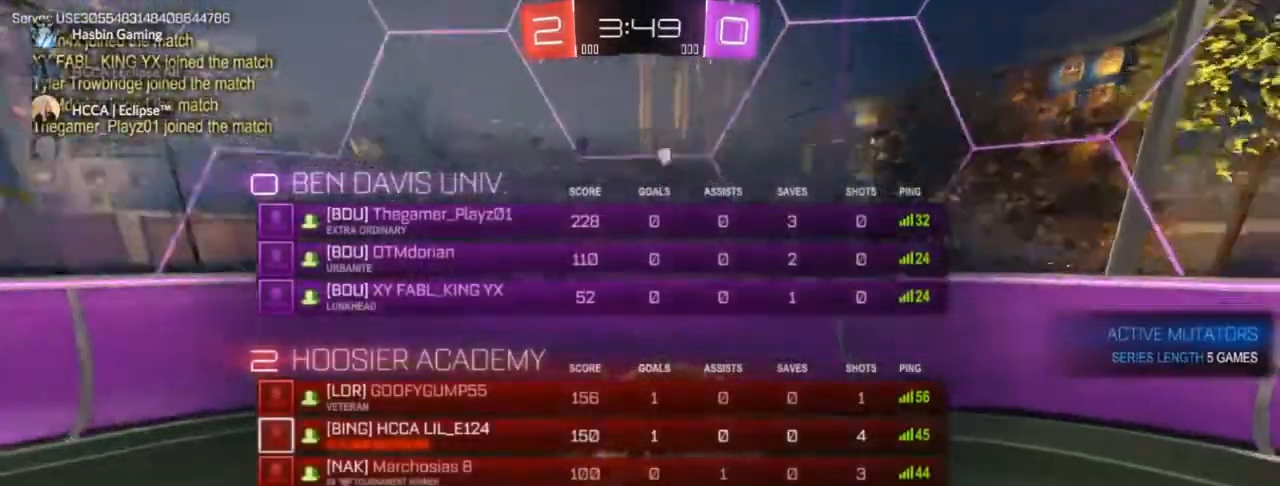
{"buttons": ["SQUARE", "R2"], "left_stick": "up-left", "right_stick": "center", "events": [[17, "SQUARE", "down"], [33, "L3", "up"], [50, "left_stick", "left"], [217, "left_stick", "up-left"]]}
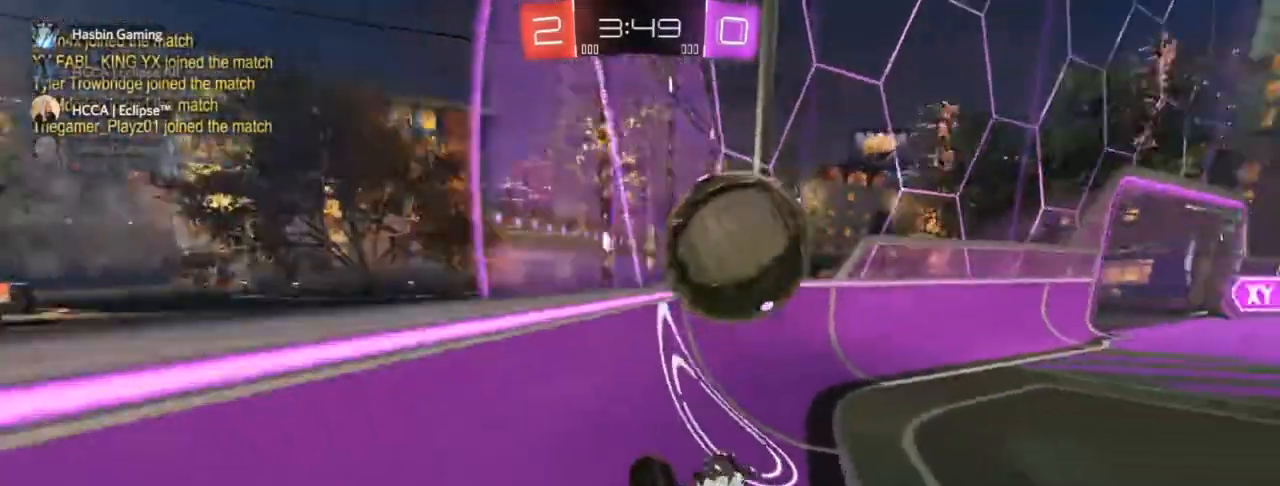
{"buttons": ["CIRCLE", "R2"], "left_stick": "right", "right_stick": "center", "events": [[167, "SQUARE", "up"], [283, "left_stick", "center"], [333, "left_stick", "right"], [367, "CIRCLE", "down"]]}
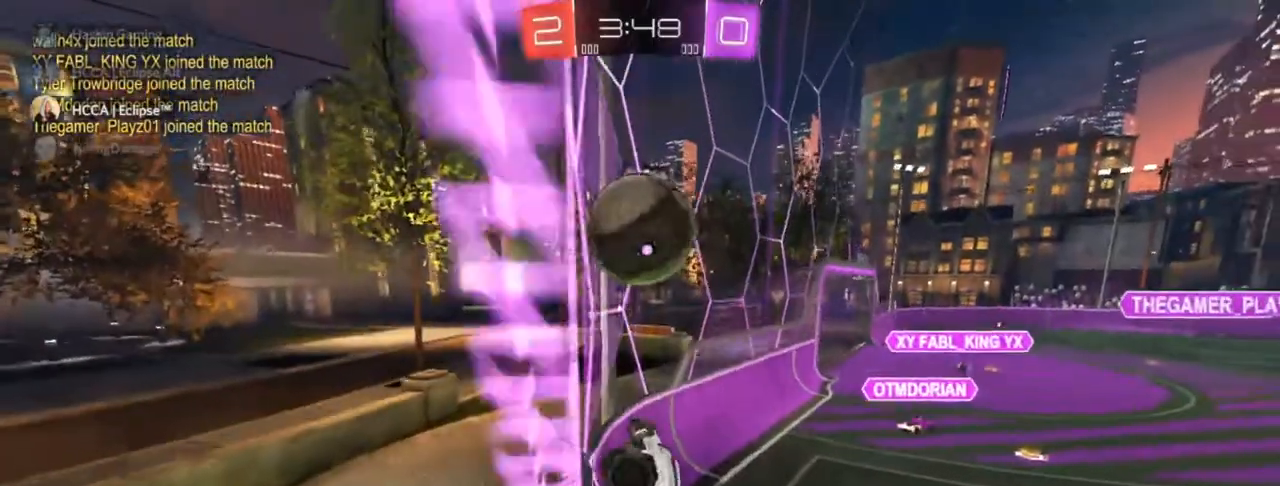
{"buttons": ["CIRCLE", "R2"], "left_stick": "center", "right_stick": "center", "events": [[500, "left_stick", "center"]]}
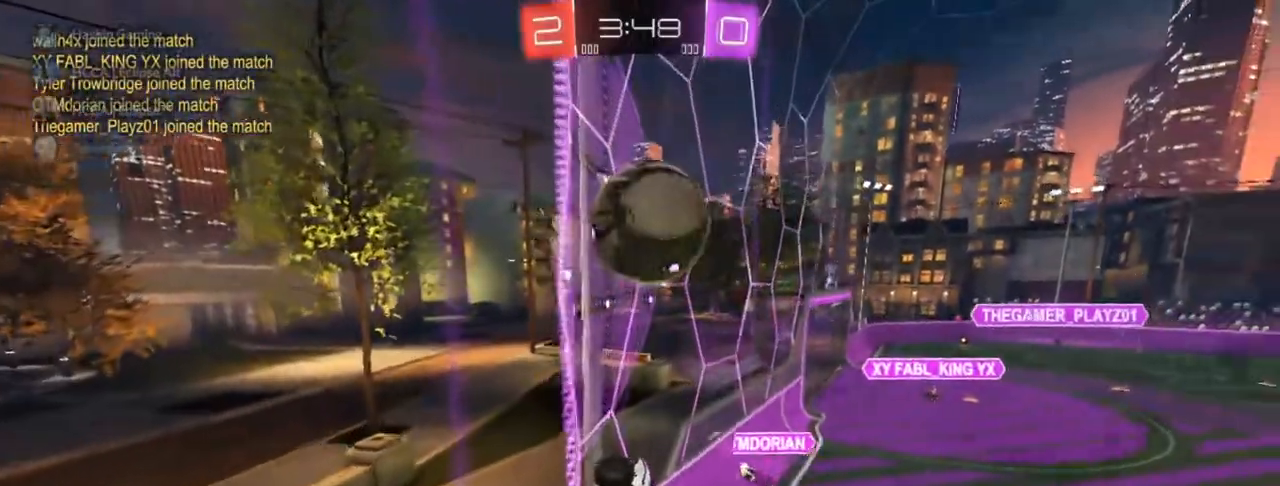
{"buttons": ["CIRCLE", "R2"], "left_stick": "center", "right_stick": "center", "events": []}
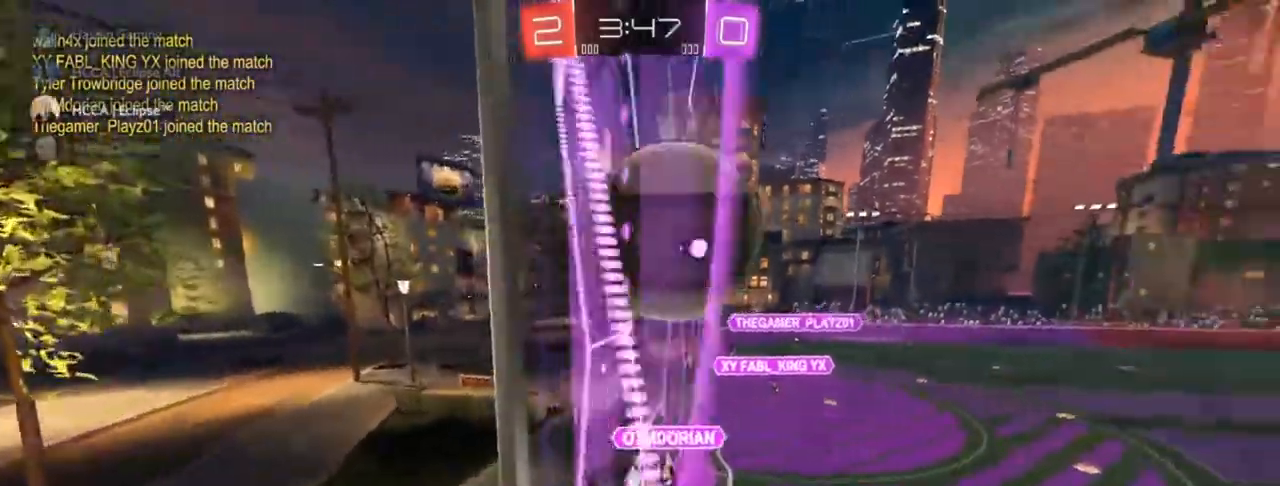
{"buttons": ["CIRCLE", "R2"], "left_stick": "up-right", "right_stick": "center", "events": [[50, "left_stick", "left"], [317, "left_stick", "up-right"]]}
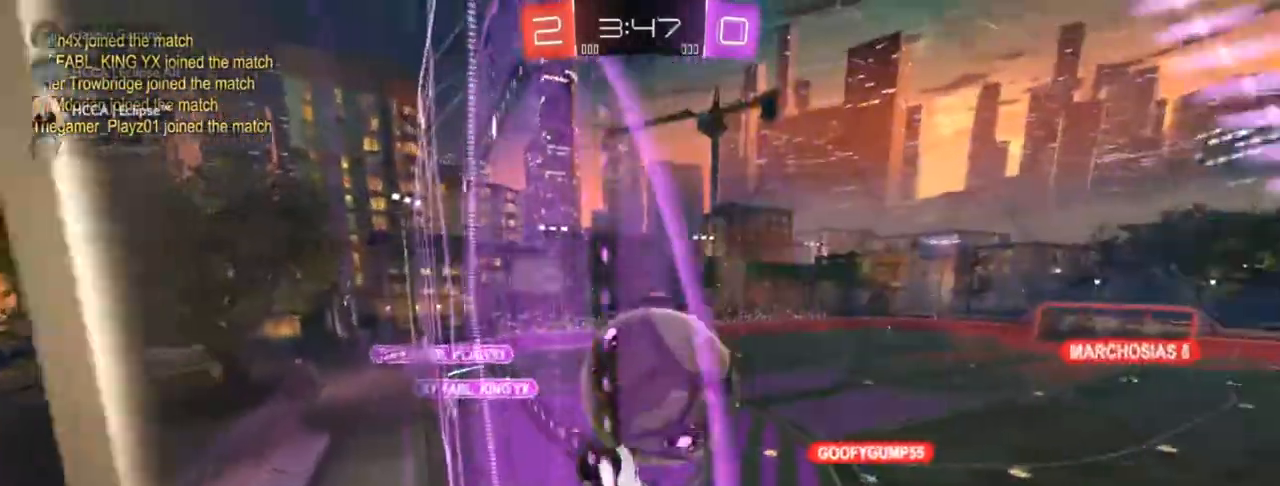
{"buttons": ["CROSS", "CIRCLE", "R2"], "left_stick": "down-left", "right_stick": "center", "events": [[317, "left_stick", "down-right"], [367, "left_stick", "down-left"], [500, "CROSS", "down"]]}
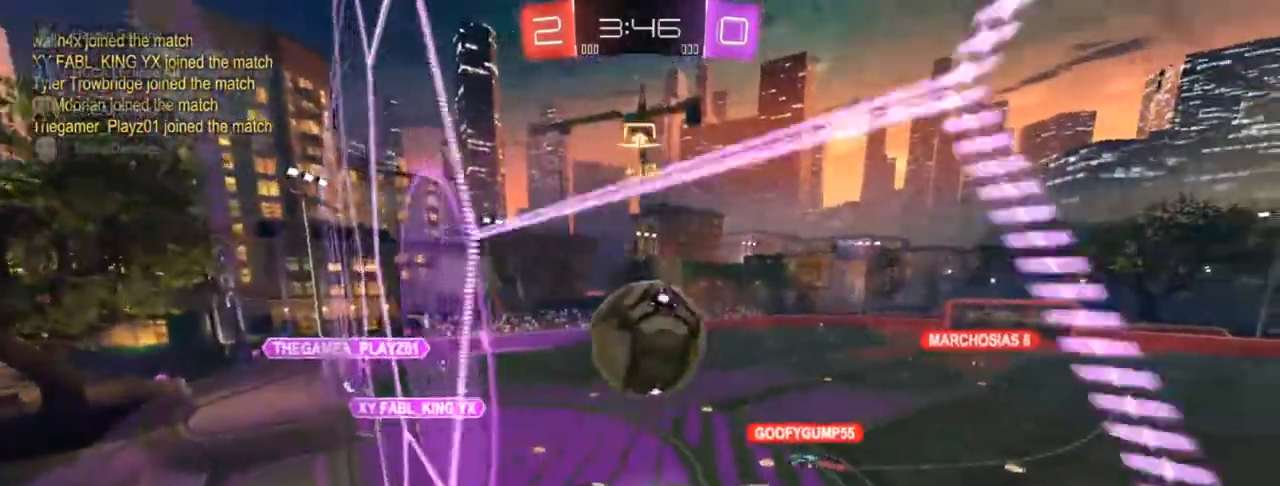
{"buttons": ["CROSS", "CIRCLE", "R2", "L3"], "left_stick": "down-right", "right_stick": "center", "events": [[50, "left_stick", "center"], [133, "CROSS", "up"], [367, "left_stick", "up-right"], [433, "CROSS", "down"], [467, "L3", "down"], [500, "left_stick", "down-right"]]}
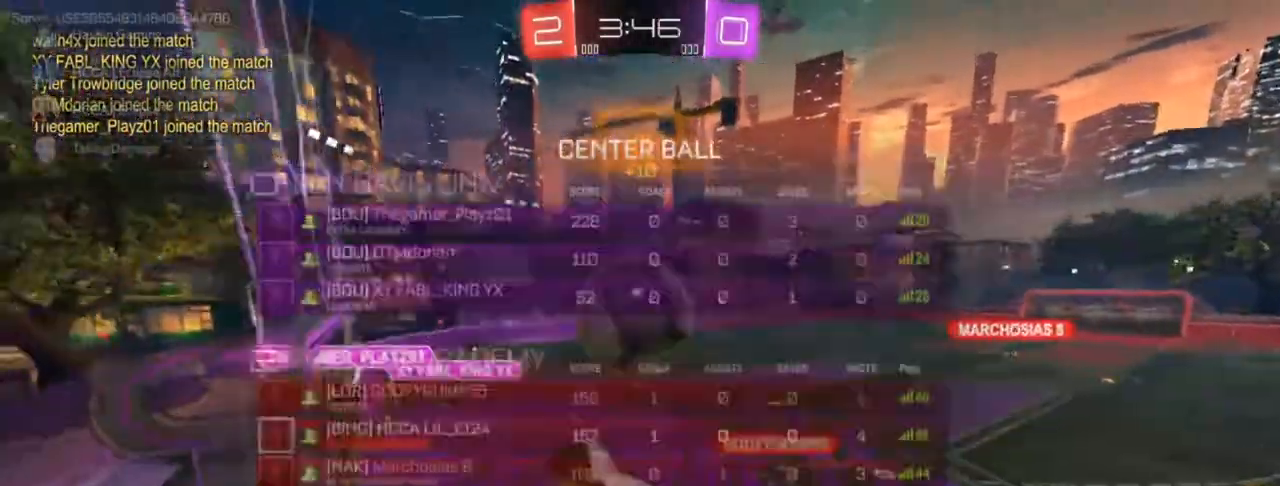
{"buttons": ["R1", "L3"], "left_stick": "left", "right_stick": "center", "events": [[17, "CIRCLE", "up"], [17, "left_stick", "down"], [33, "CROSS", "up"], [33, "R2", "up"], [300, "R1", "down"], [317, "left_stick", "down-left"], [483, "left_stick", "left"]]}
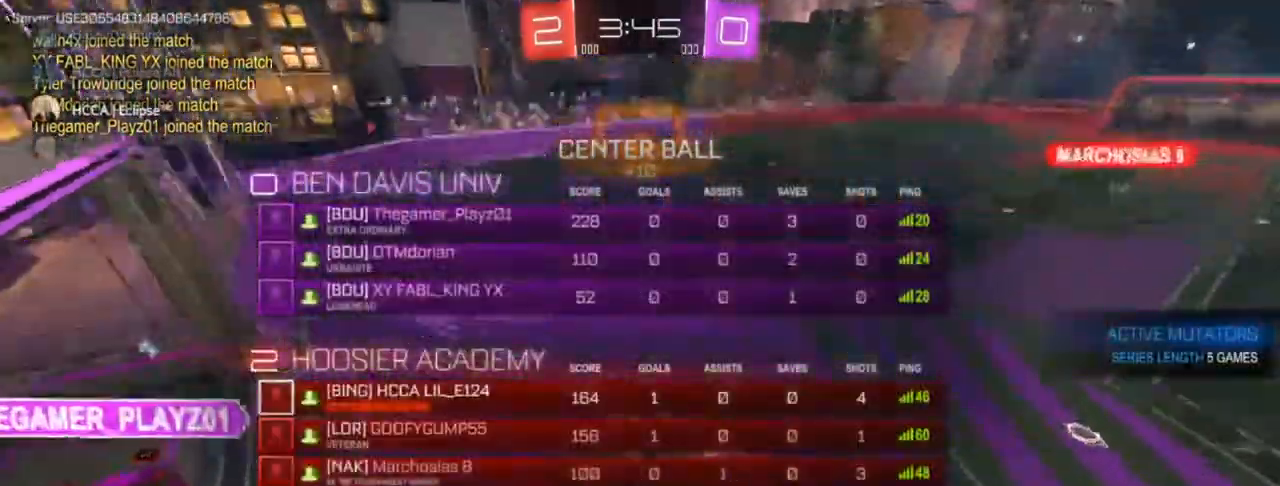
{"buttons": ["R1"], "left_stick": "left", "right_stick": "center", "events": [[50, "L3", "up"]]}
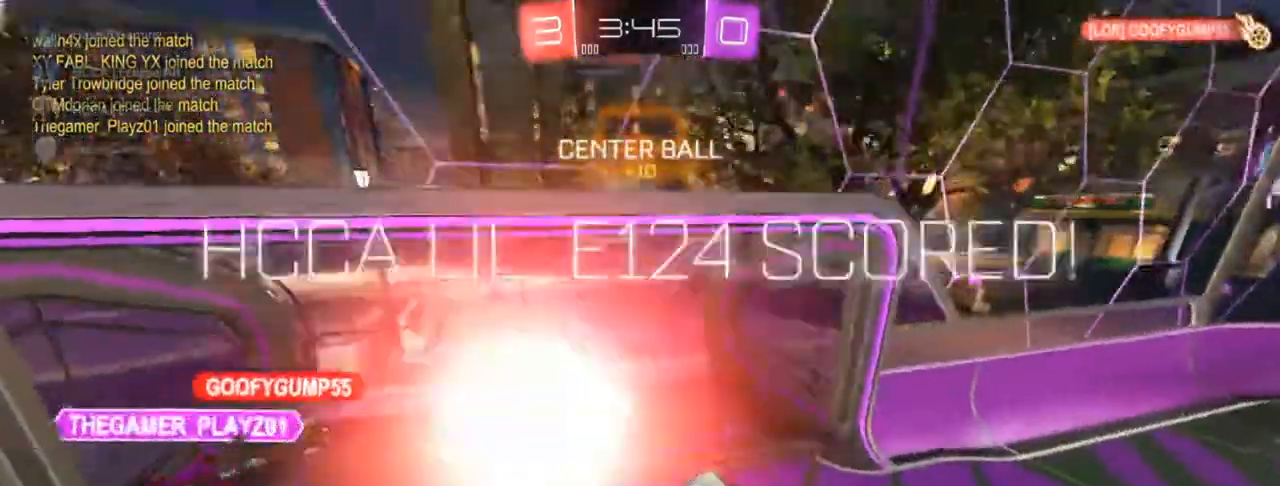
{"buttons": [], "left_stick": "up-left", "right_stick": "center", "events": [[83, "left_stick", "up-left"], [117, "TRIANGLE", "down"], [183, "TRIANGLE", "up"], [350, "R1", "up"]]}
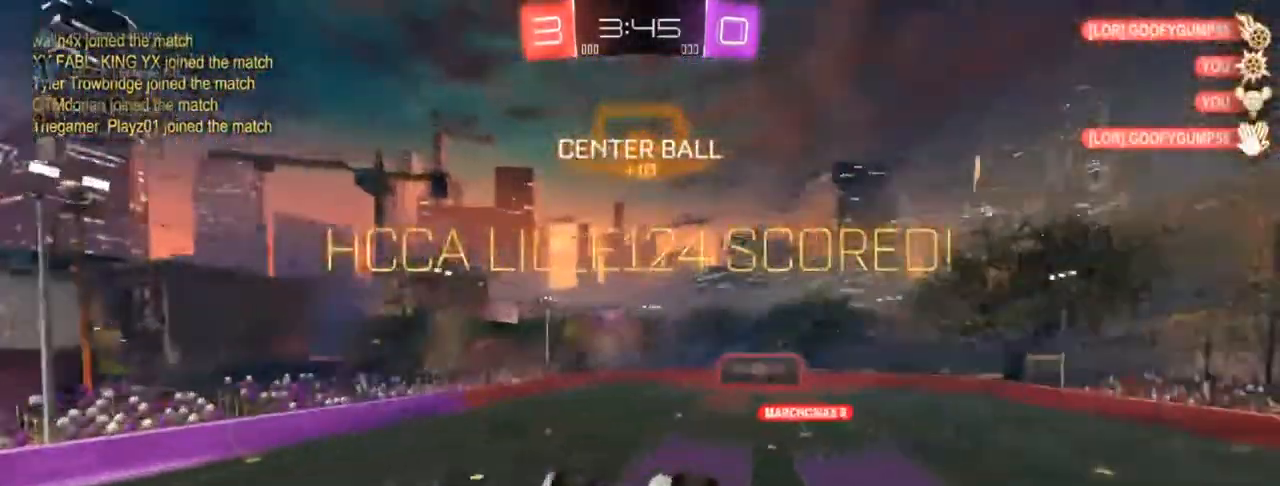
{"buttons": [], "left_stick": "up-left", "right_stick": "center", "events": []}
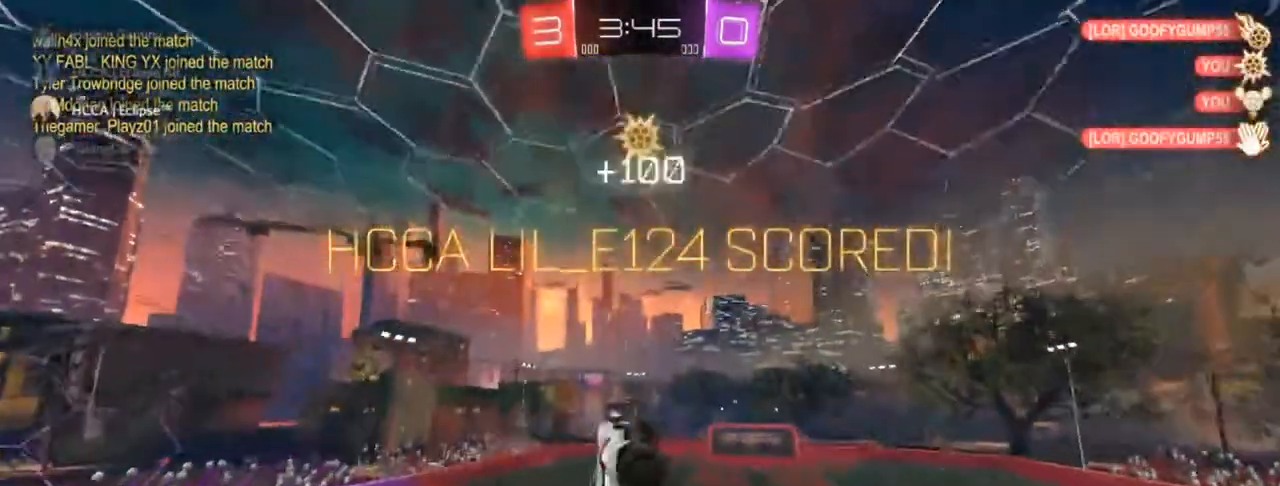
{"buttons": [], "left_stick": "up-left", "right_stick": "center", "events": []}
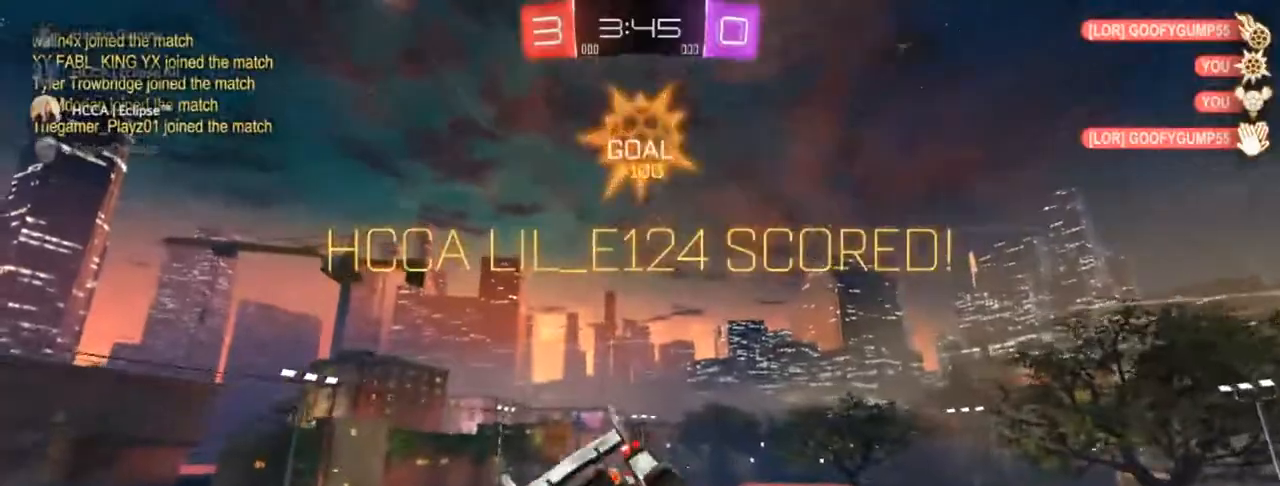
{"buttons": [], "left_stick": "left", "right_stick": "center", "events": [[150, "R1", "down"], [217, "R1", "up"], [367, "left_stick", "left"]]}
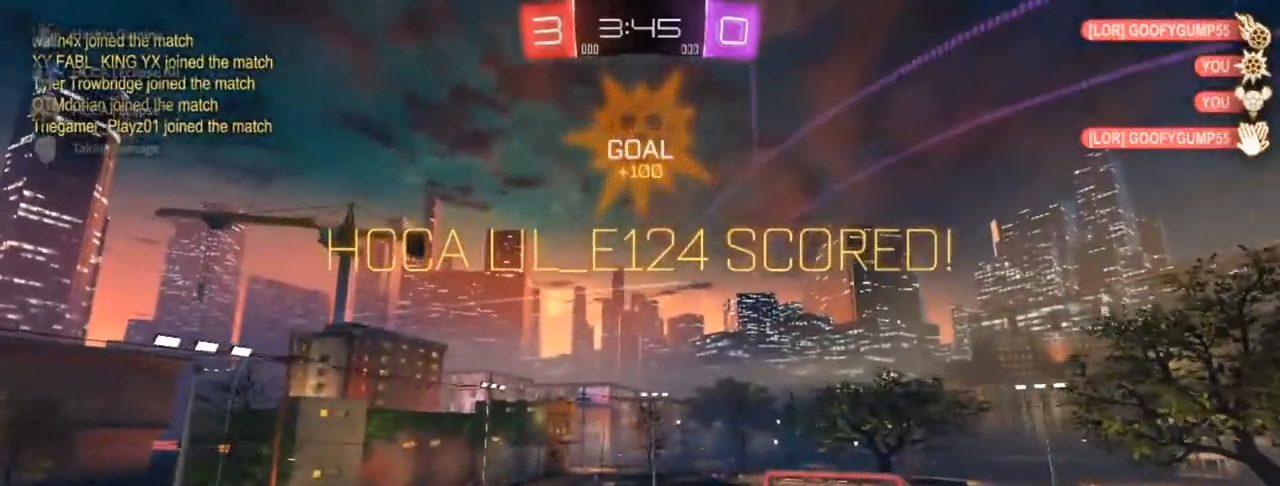
{"buttons": ["R1"], "left_stick": "right", "right_stick": "center", "events": [[183, "R1", "down"], [233, "left_stick", "up-right"], [383, "left_stick", "right"]]}
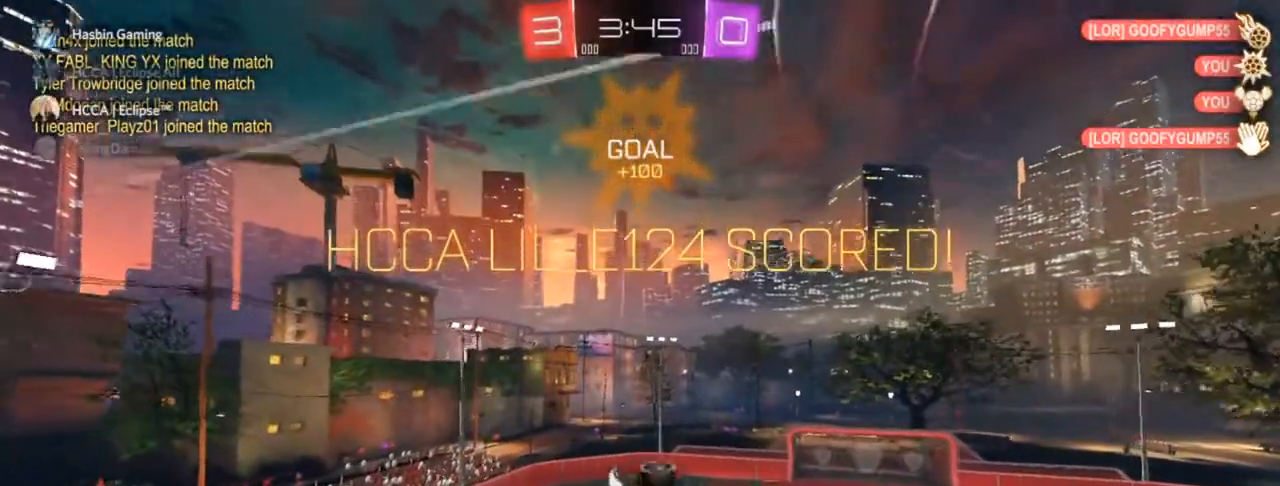
{"buttons": [], "left_stick": "center", "right_stick": "center", "events": [[33, "left_stick", "center"], [50, "R1", "up"]]}
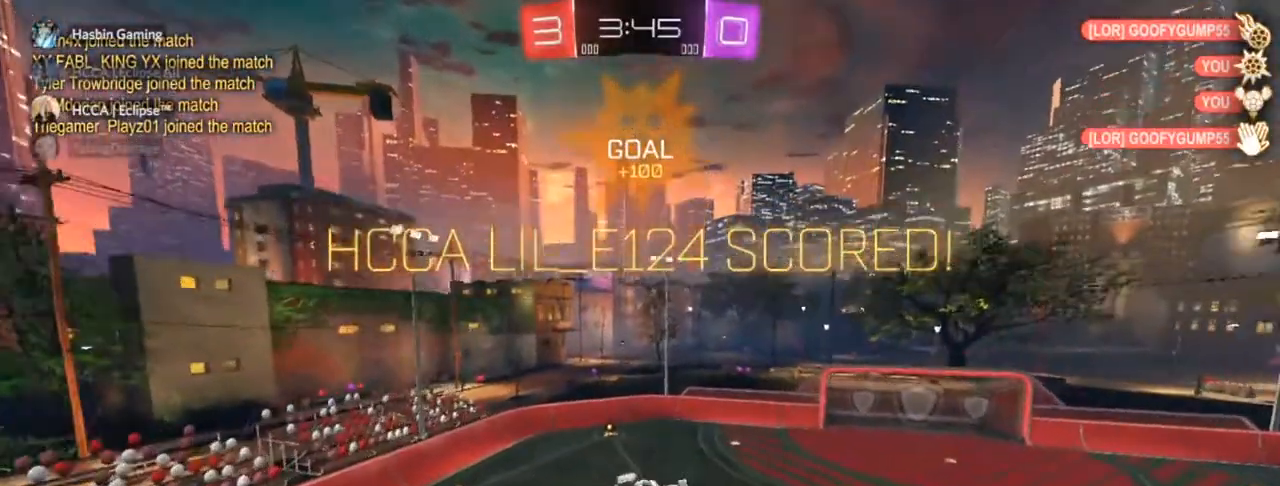
{"buttons": [], "left_stick": "center", "right_stick": "center", "events": []}